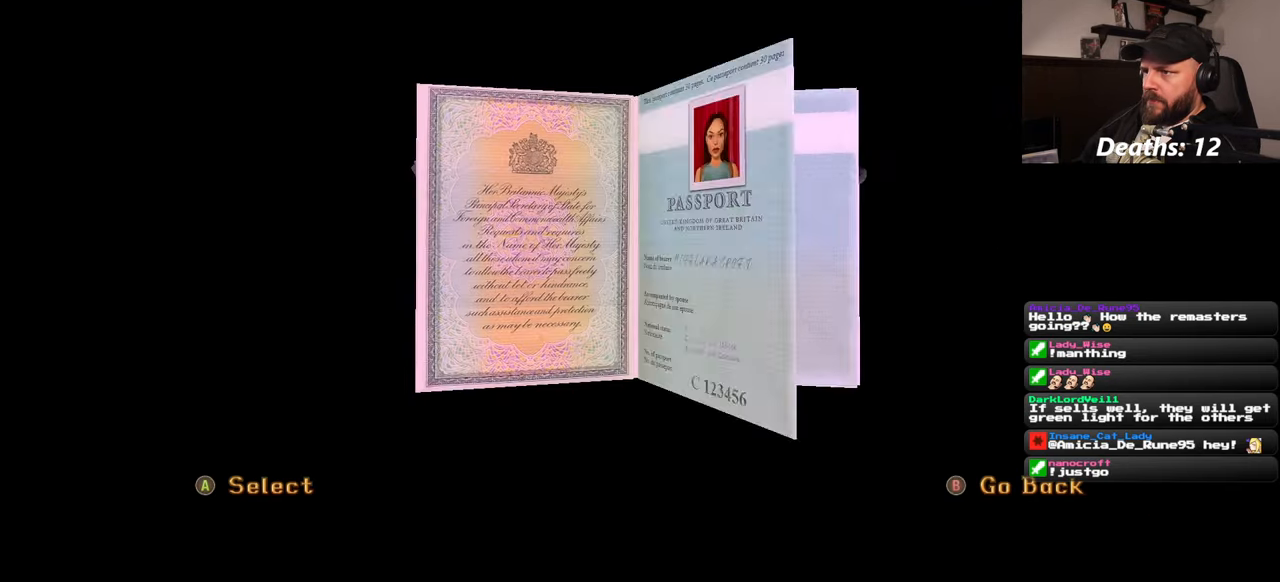
Gameplay with a controller (PlayStation layout); each line is a JSON object with the inputs held at the frame after it. "events" lists button and stick changes between this image and that frame as [ms after this image, input, new state], when the widget could be followed in between. Not read: L2 L3 R2 R3 START.
{"buttons": [], "left_stick": "up", "right_stick": "center", "events": [[167, "left_stick", "up"]]}
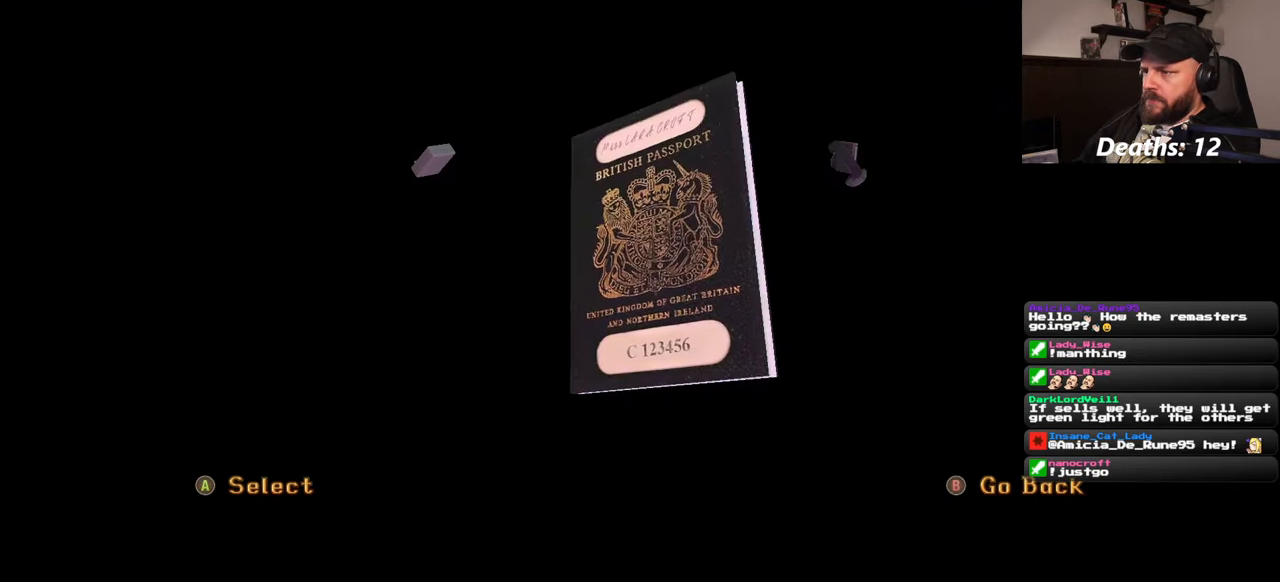
{"buttons": [], "left_stick": "center", "right_stick": "center", "events": [[67, "left_stick", "center"]]}
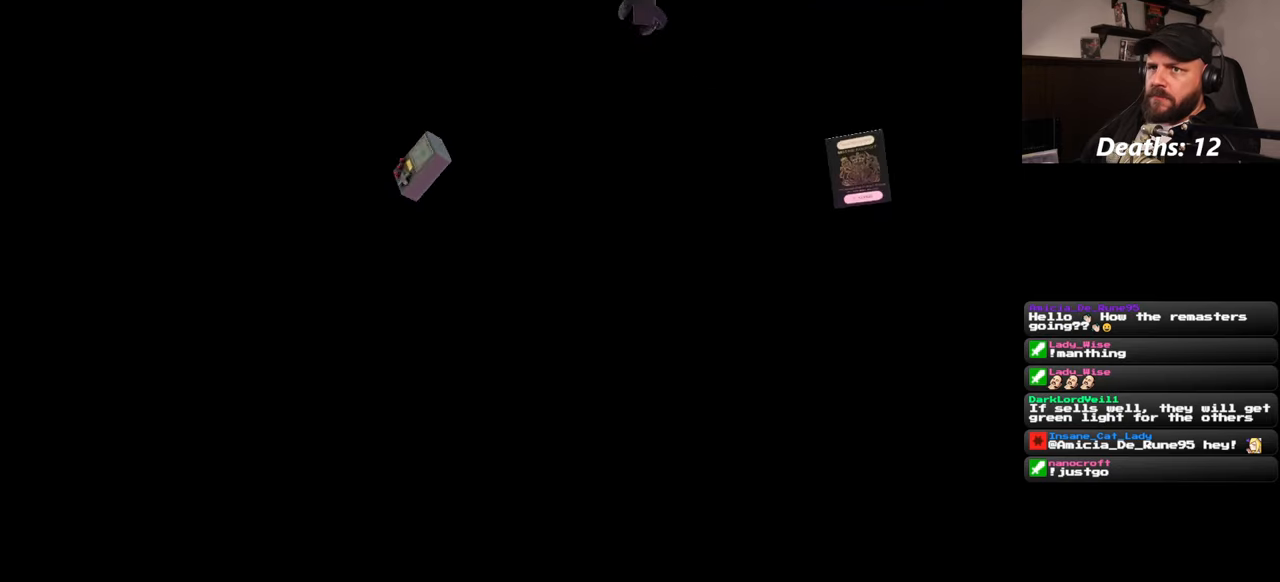
{"buttons": [], "left_stick": "up", "right_stick": "center", "events": [[233, "left_stick", "up"]]}
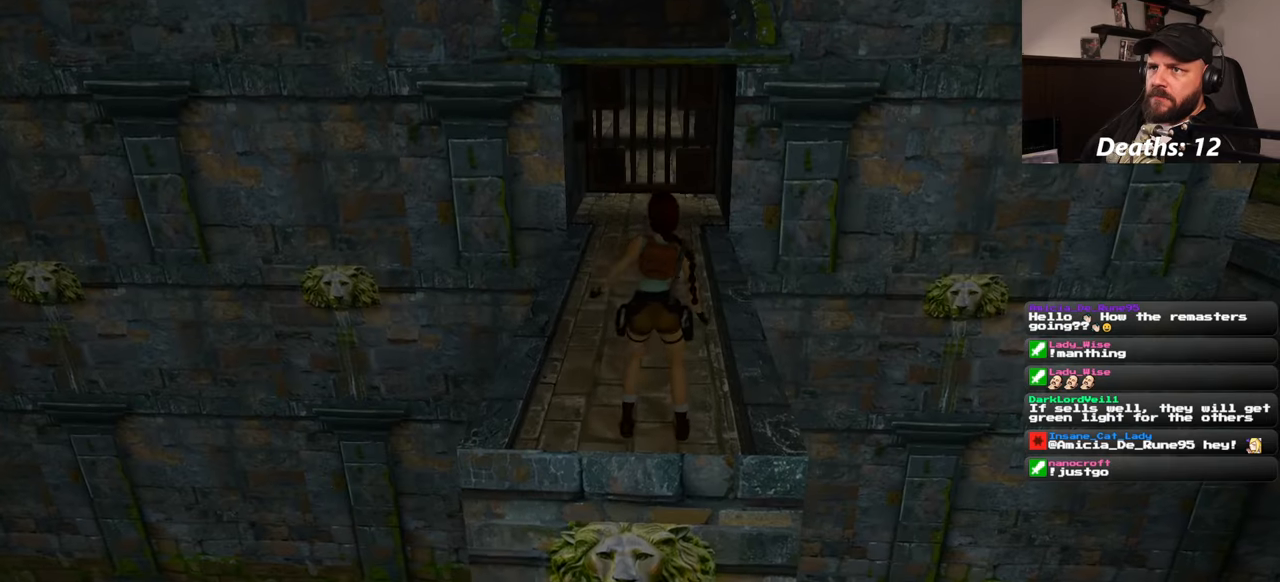
{"buttons": [], "left_stick": "up", "right_stick": "center", "events": []}
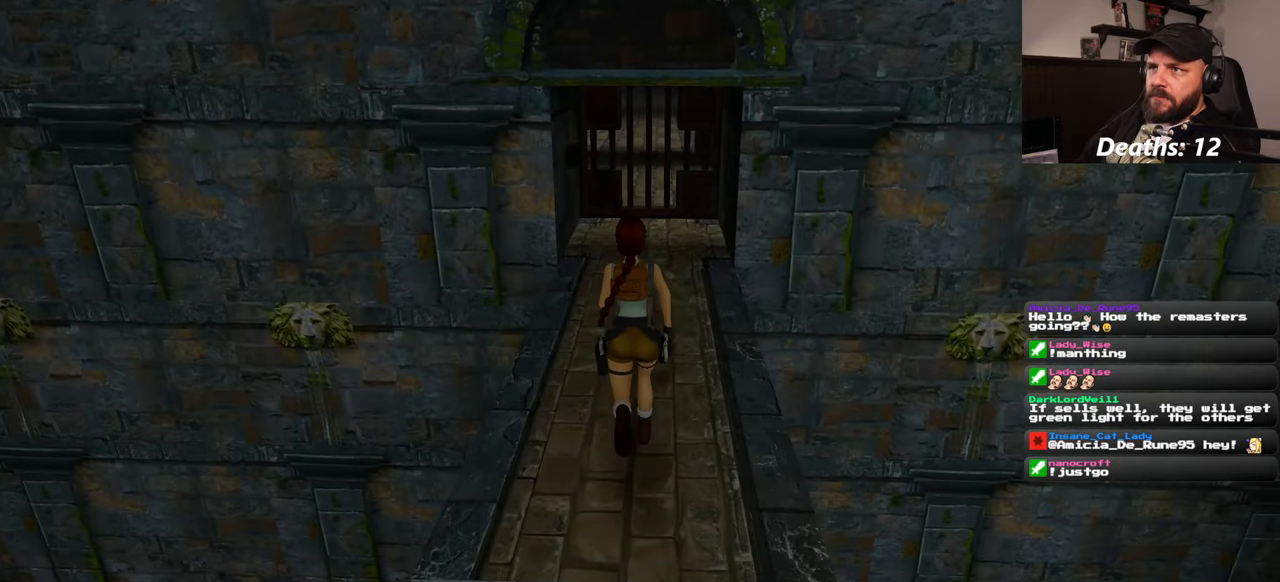
{"buttons": [], "left_stick": "up", "right_stick": "center", "events": []}
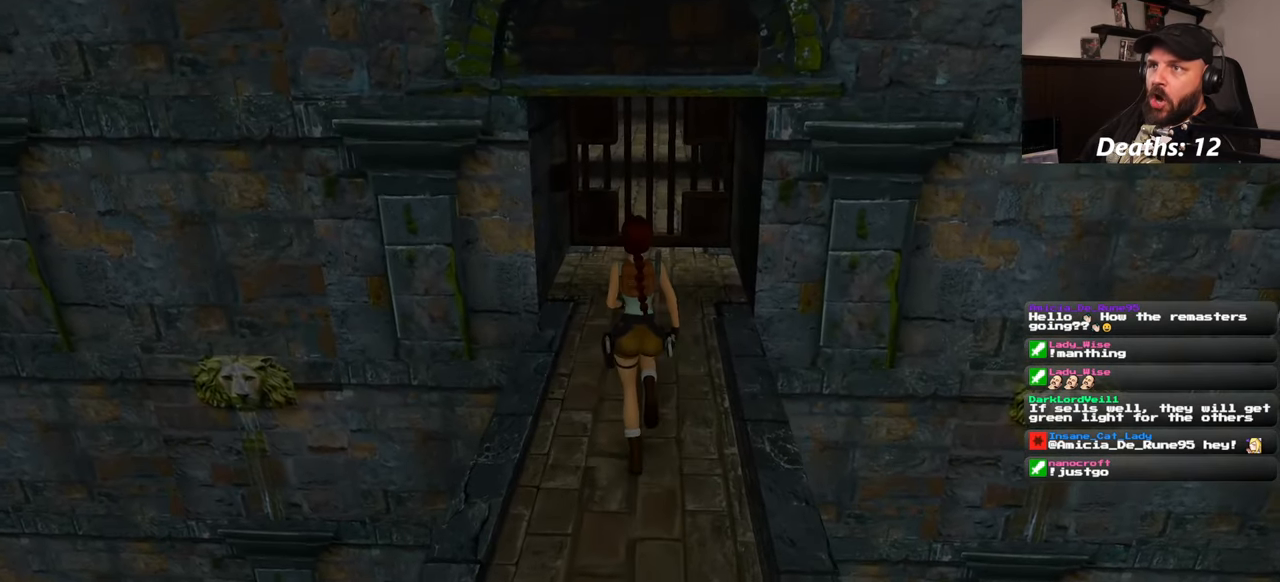
{"buttons": [], "left_stick": "center", "right_stick": "center", "events": [[50, "left_stick", "center"]]}
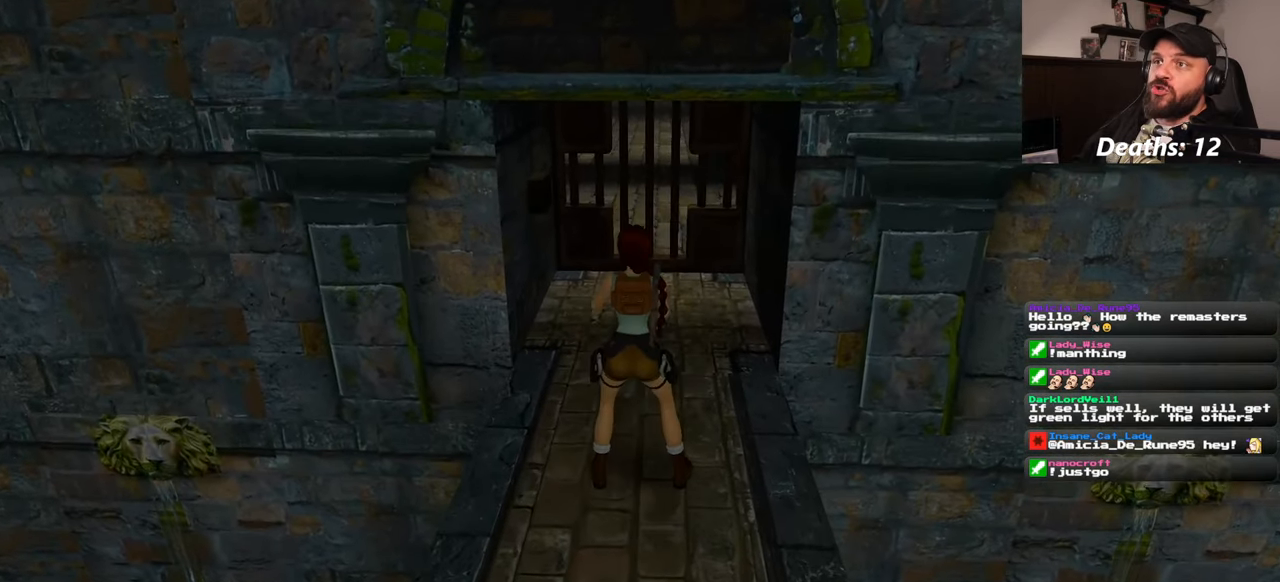
{"buttons": [], "left_stick": "center", "right_stick": "center", "events": []}
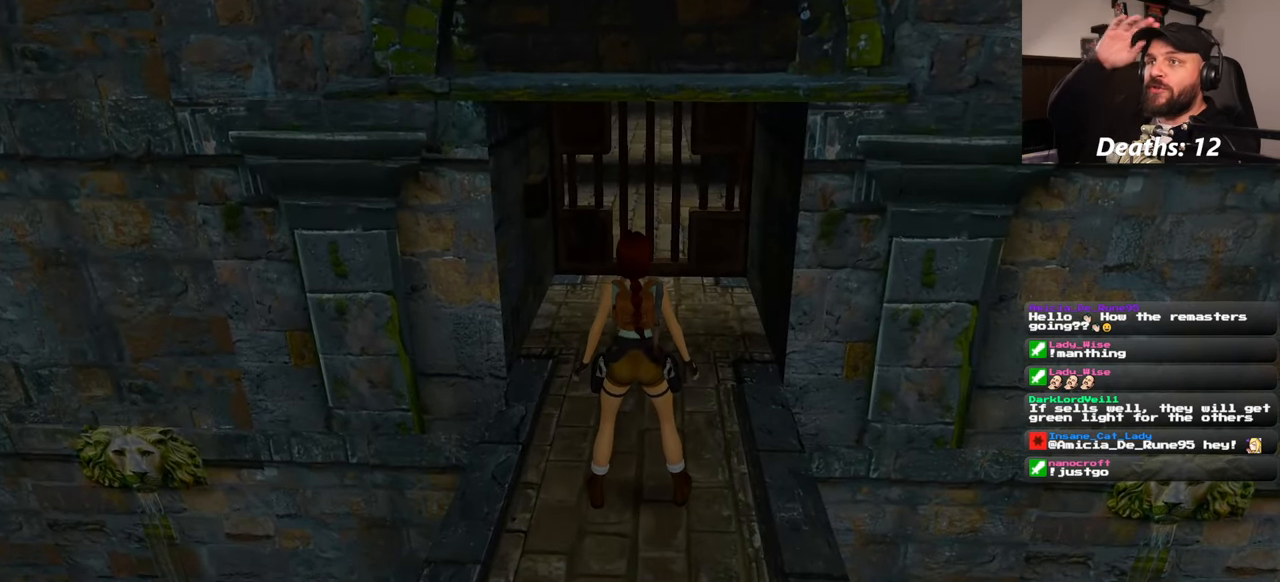
{"buttons": [], "left_stick": "center", "right_stick": "center", "events": []}
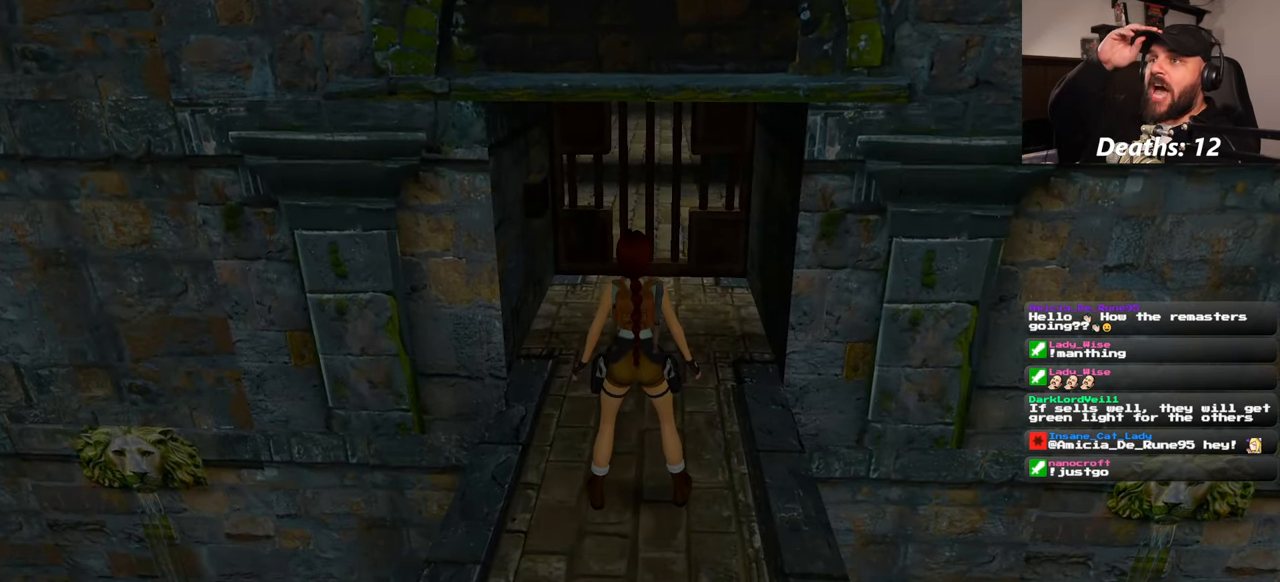
{"buttons": [], "left_stick": "center", "right_stick": "center", "events": []}
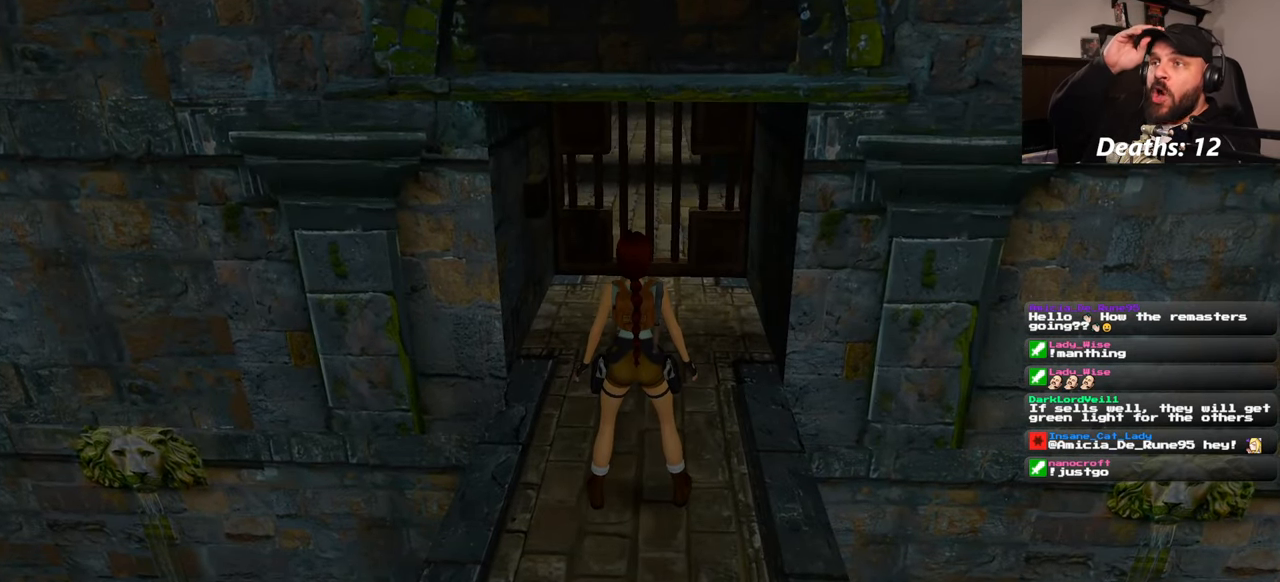
{"buttons": [], "left_stick": "up", "right_stick": "center", "events": [[316, "left_stick", "up"]]}
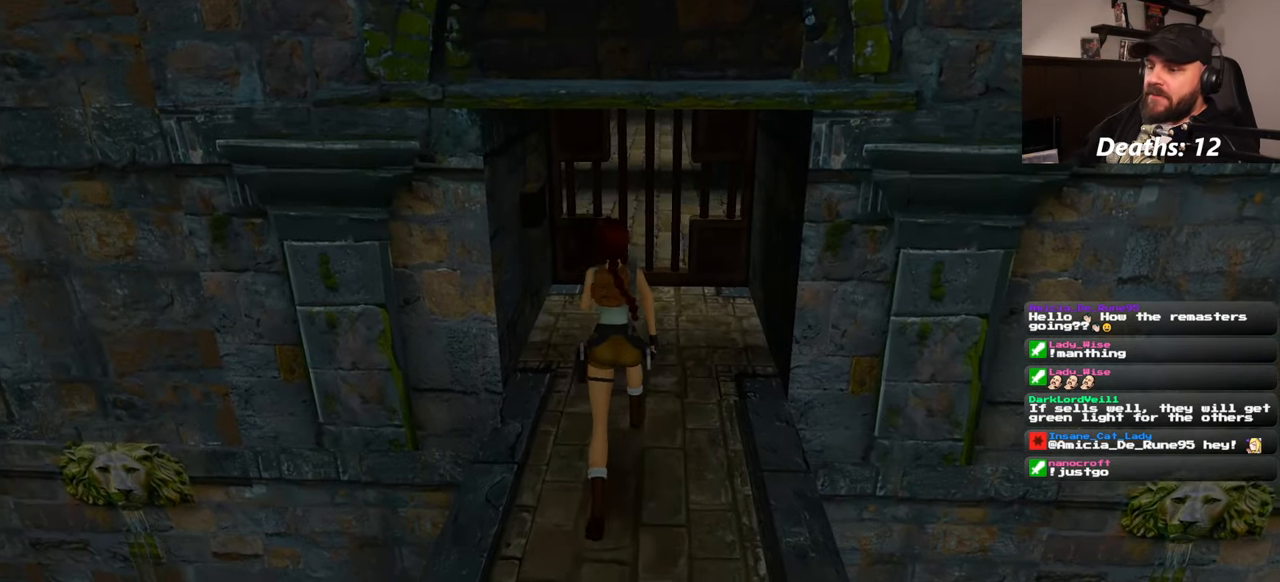
{"buttons": [], "left_stick": "up-left", "right_stick": "left", "events": [[250, "right_stick", "left"], [383, "left_stick", "up-left"]]}
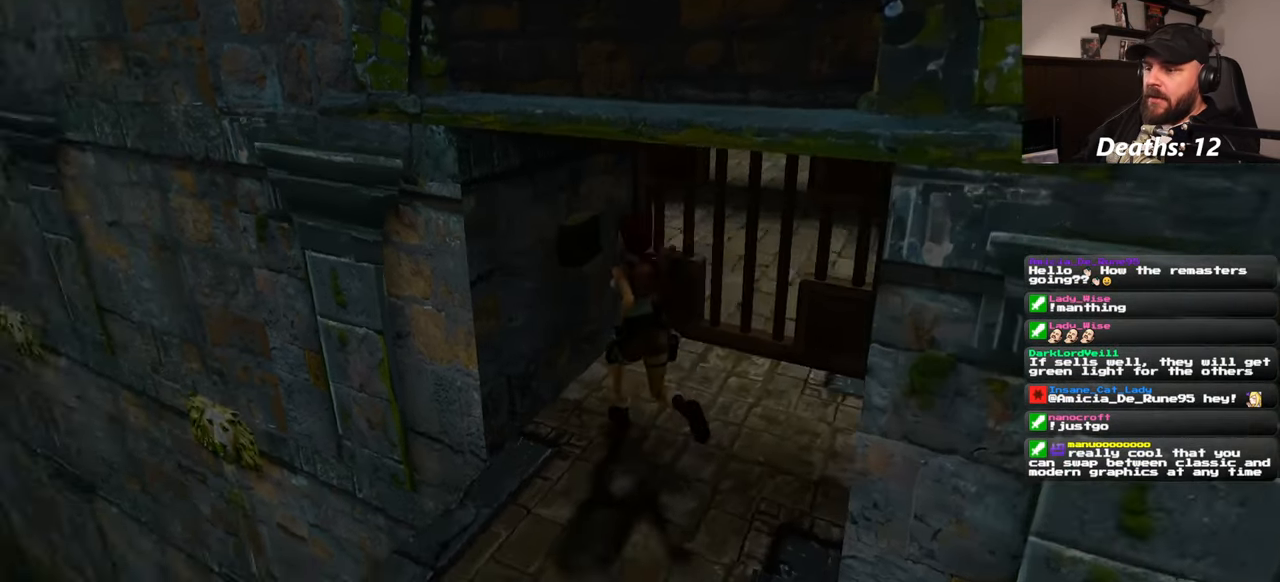
{"buttons": [], "left_stick": "center", "right_stick": "center", "events": [[116, "left_stick", "center"], [133, "right_stick", "center"]]}